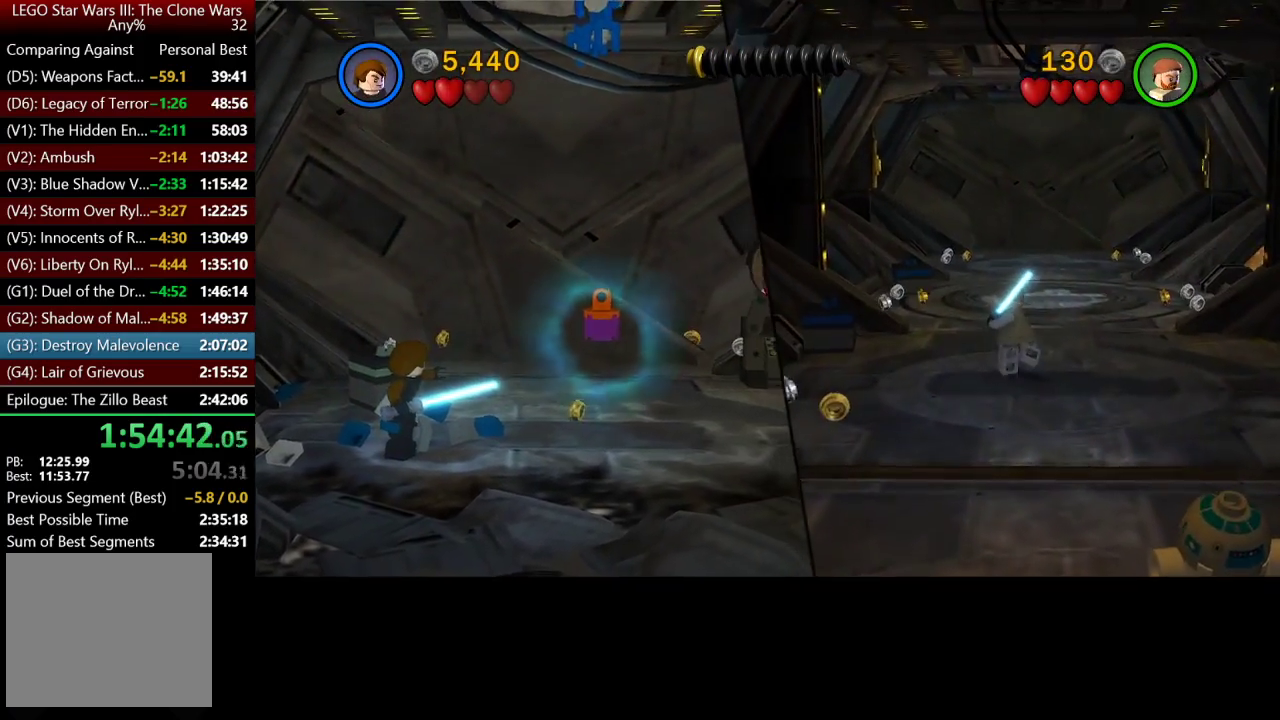
Gameplay with a controller (Xbox layout); each line is a JSON object with the inputs held at the frame after it. "events" lists button and stick changes between this image and that frame as [ms after this image, input, new state], when the widget could be followed in between.
{"buttons": ["B"], "left_stick": "up-right", "right_stick": "center", "events": [[333, "left_stick", "up-right"]]}
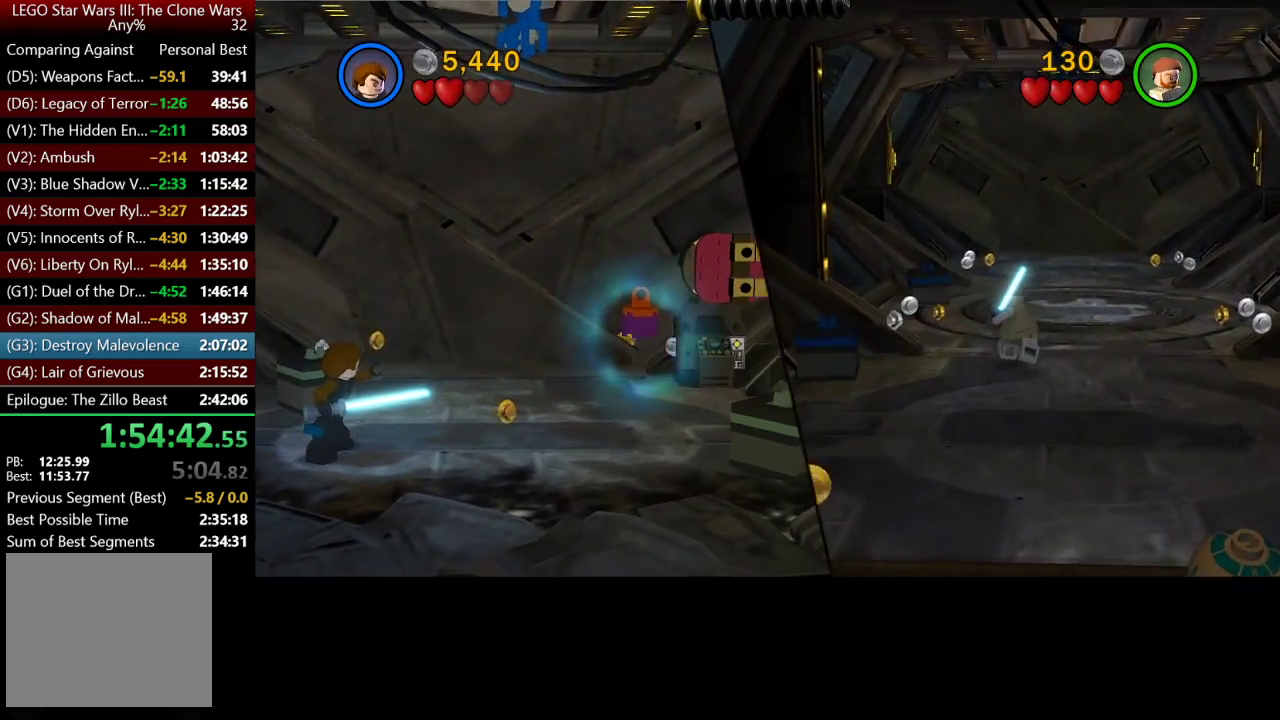
{"buttons": ["B"], "left_stick": "up", "right_stick": "center", "events": [[383, "left_stick", "up"]]}
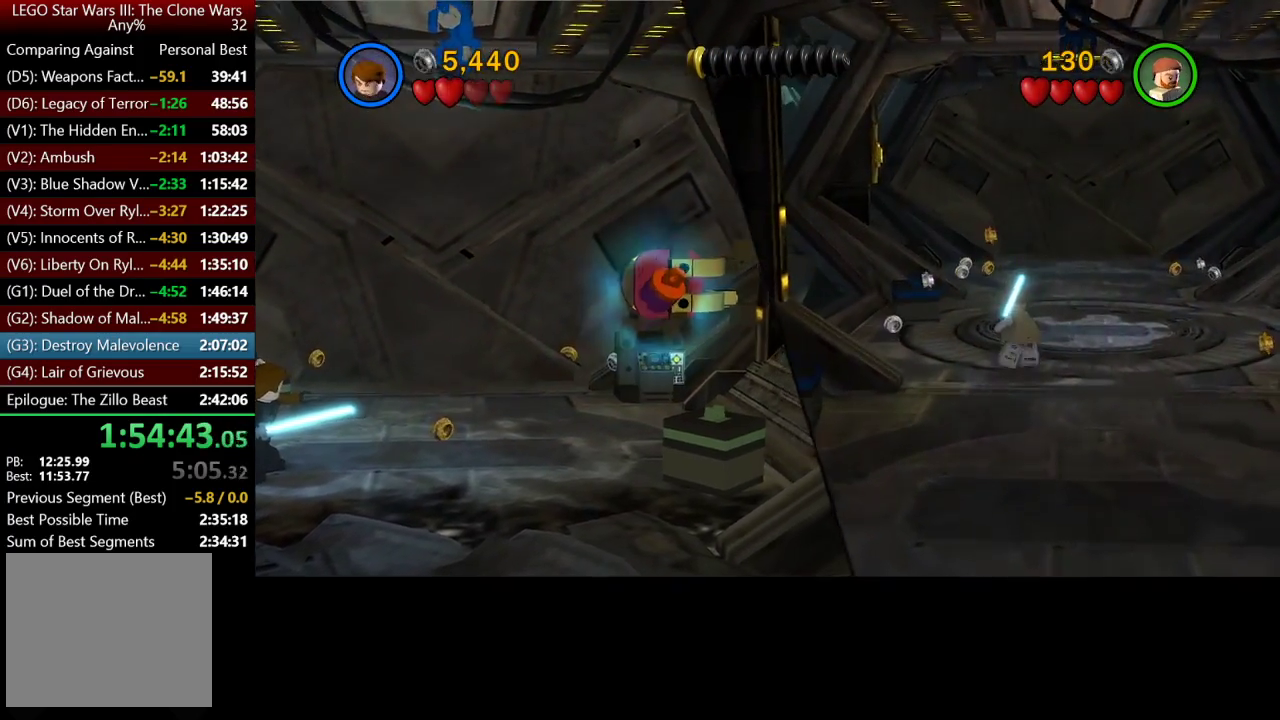
{"buttons": ["B"], "left_stick": "right", "right_stick": "center"}
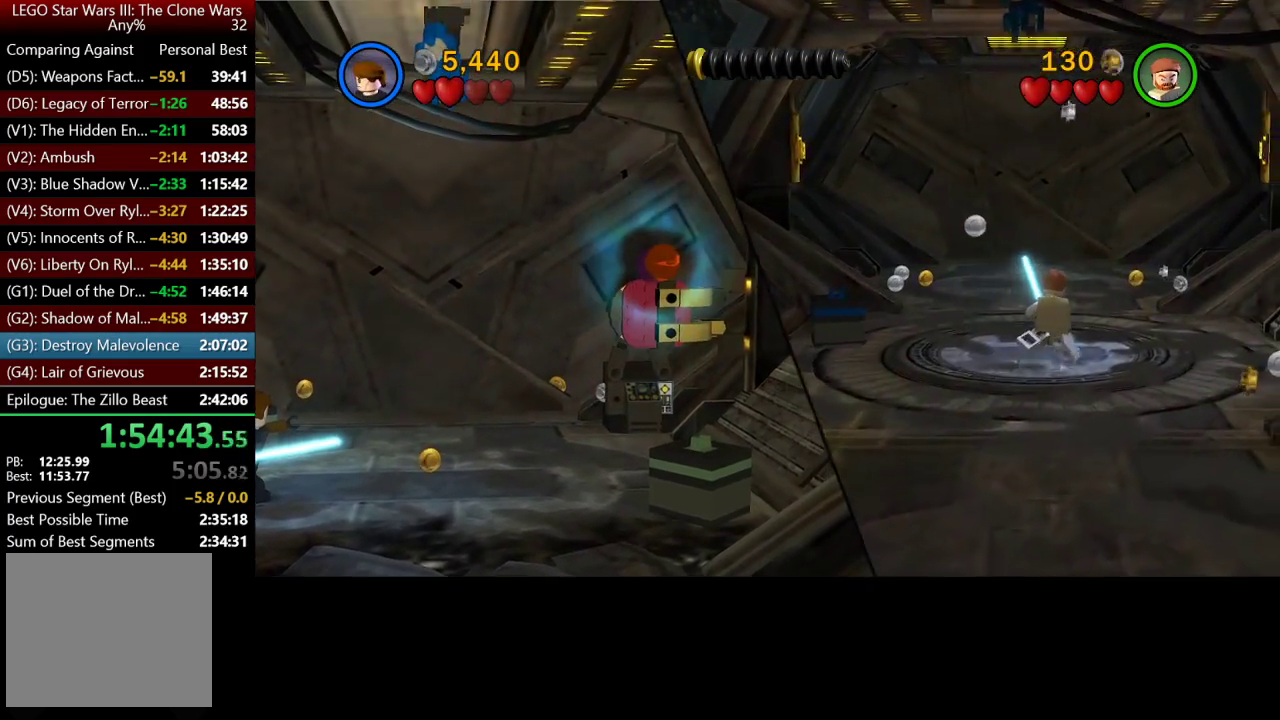
{"buttons": ["B"], "left_stick": "down-right", "right_stick": "center"}
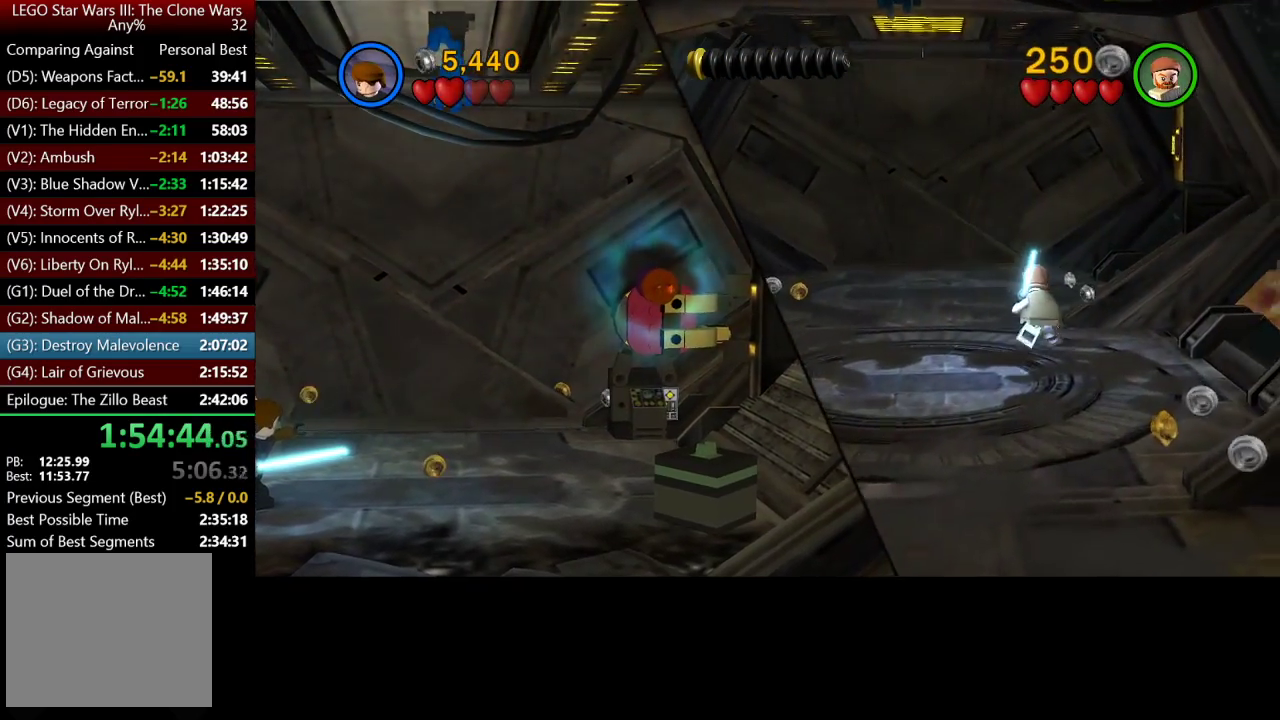
{"buttons": ["B"], "left_stick": "down", "right_stick": "center", "events": [[117, "left_stick", "center"], [183, "left_stick", "down"]]}
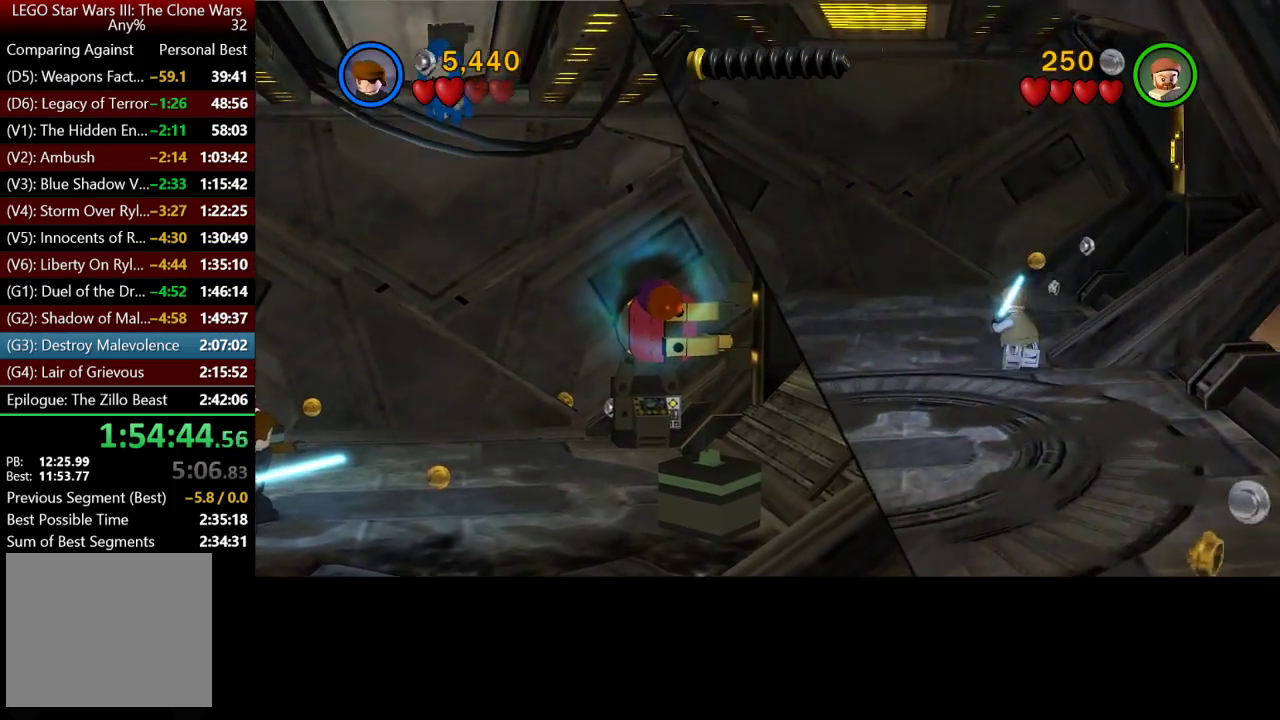
{"buttons": ["B"], "left_stick": "down-right", "right_stick": "center", "events": [[483, "left_stick", "down-right"]]}
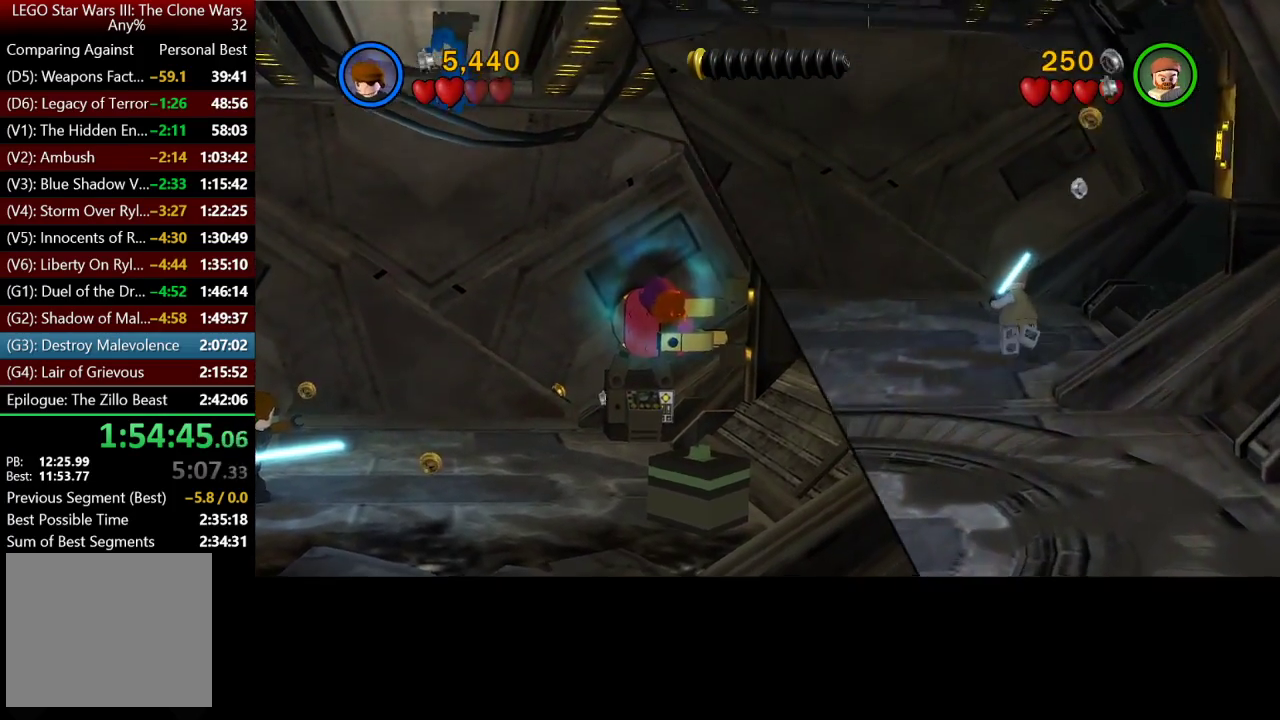
{"buttons": ["B"], "left_stick": "down", "right_stick": "center", "events": [[117, "left_stick", "down-left"], [383, "left_stick", "down"]]}
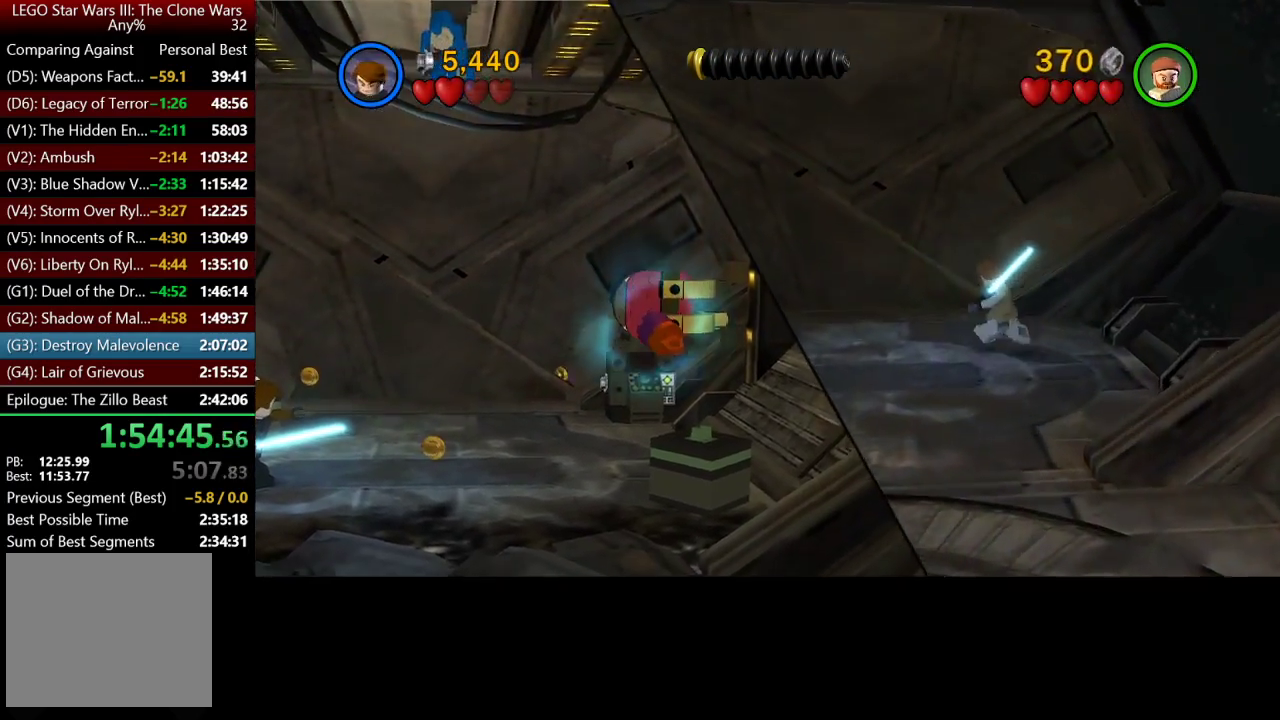
{"buttons": [], "left_stick": "up", "right_stick": "center", "events": [[50, "left_stick", "center"], [83, "B", "up"], [183, "B", "down"], [183, "left_stick", "up"], [317, "B", "up"]]}
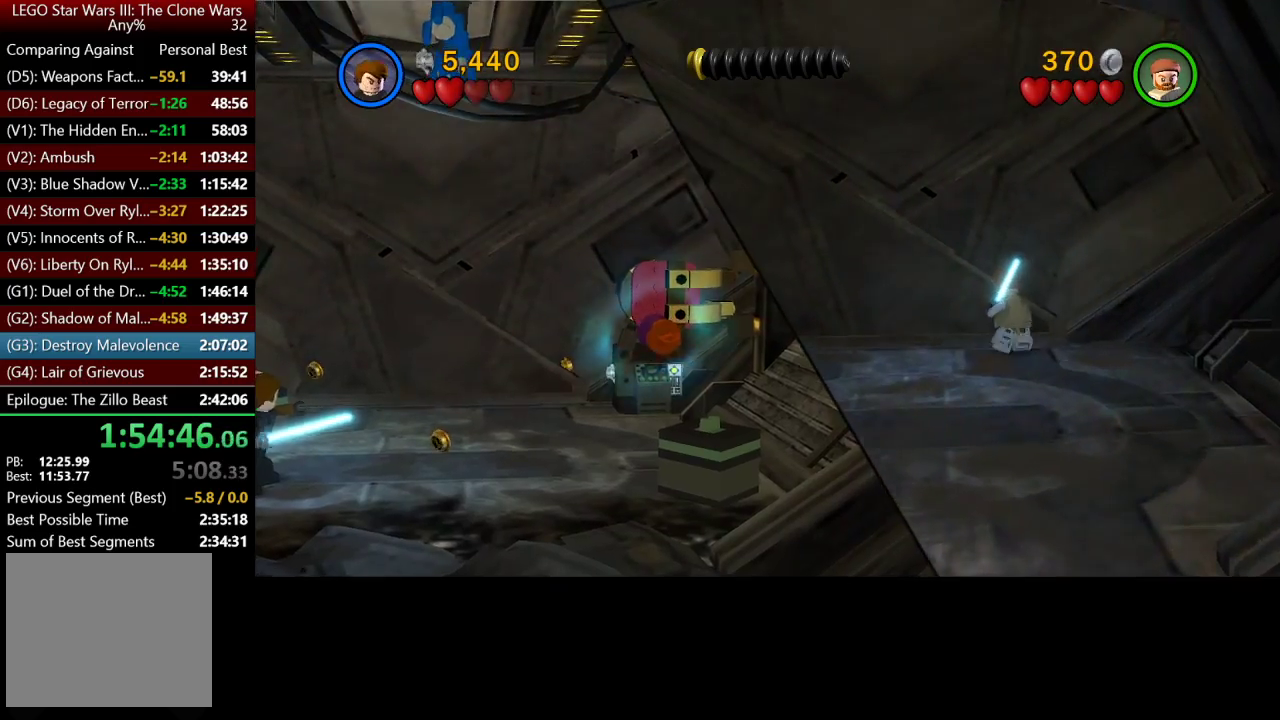
{"buttons": ["B"], "left_stick": "right", "right_stick": "center", "events": [[150, "left_stick", "center"], [250, "B", "down"], [483, "left_stick", "right"]]}
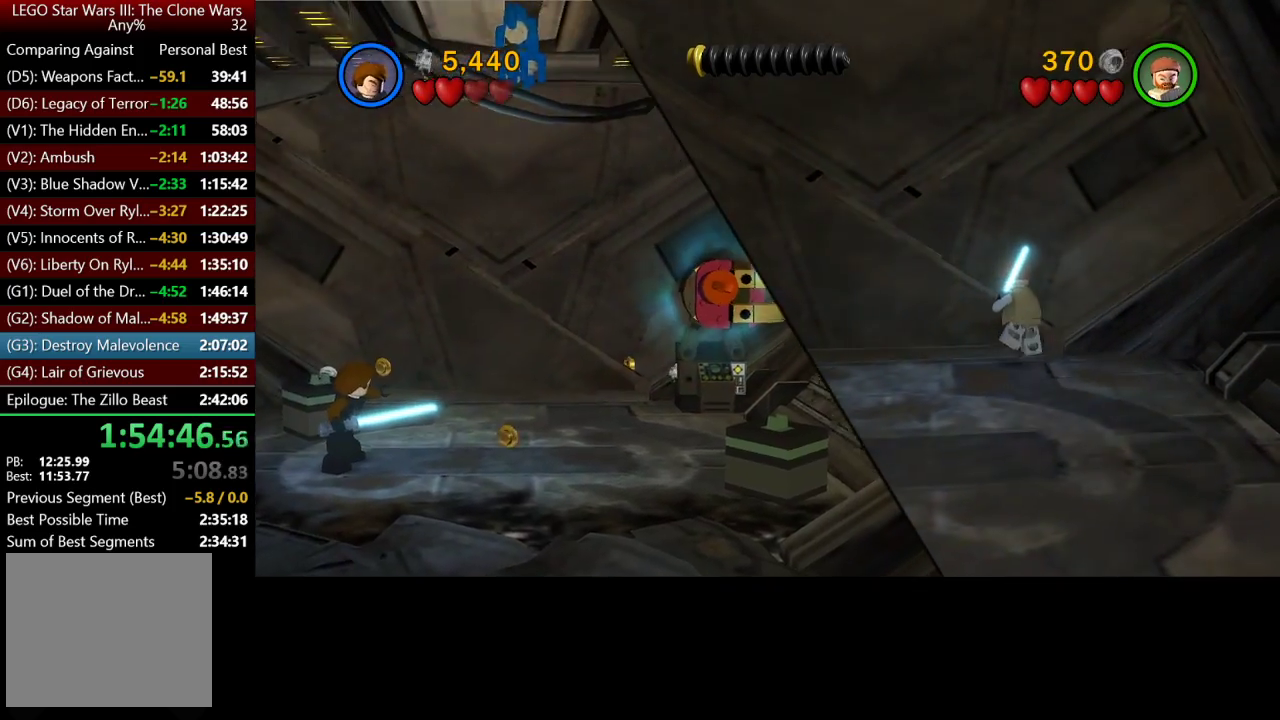
{"buttons": [], "left_stick": "down", "right_stick": "center", "events": [[150, "left_stick", "down-right"], [250, "B", "up"], [317, "B", "down"], [317, "left_stick", "down"], [483, "B", "up"]]}
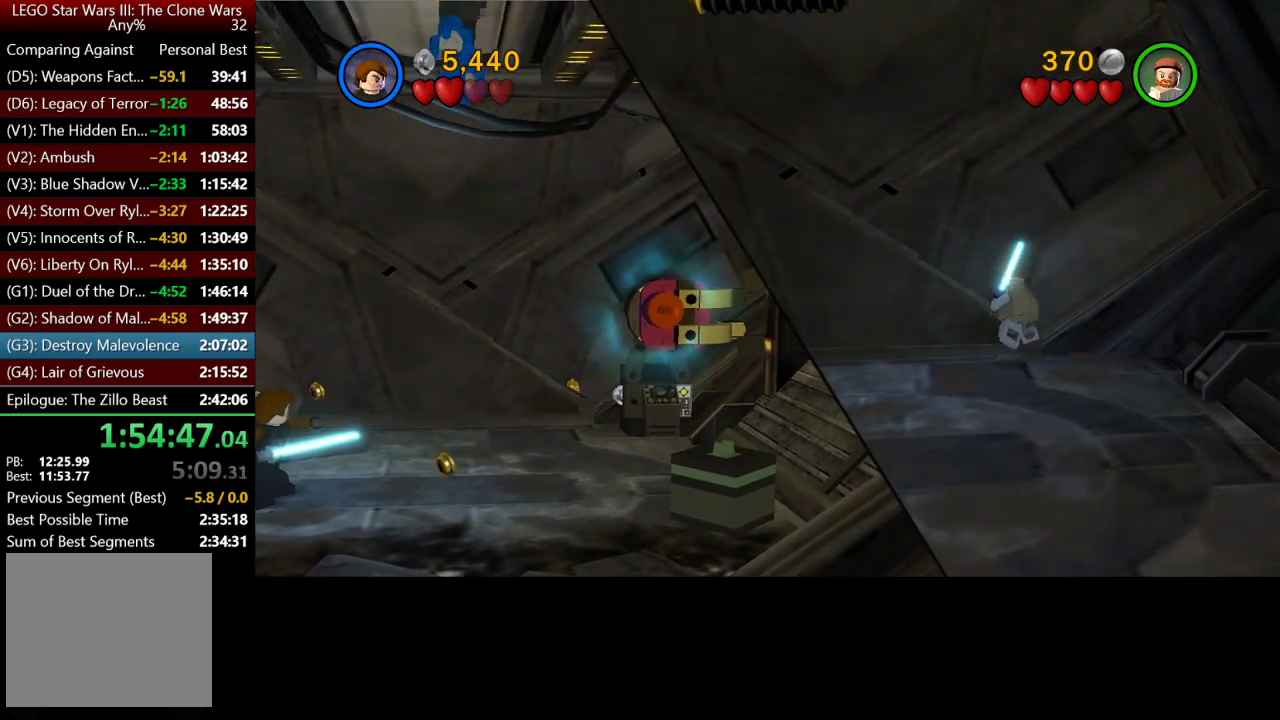
{"buttons": [], "left_stick": "down", "right_stick": "center", "events": [[50, "left_stick", "center"], [350, "left_stick", "down"]]}
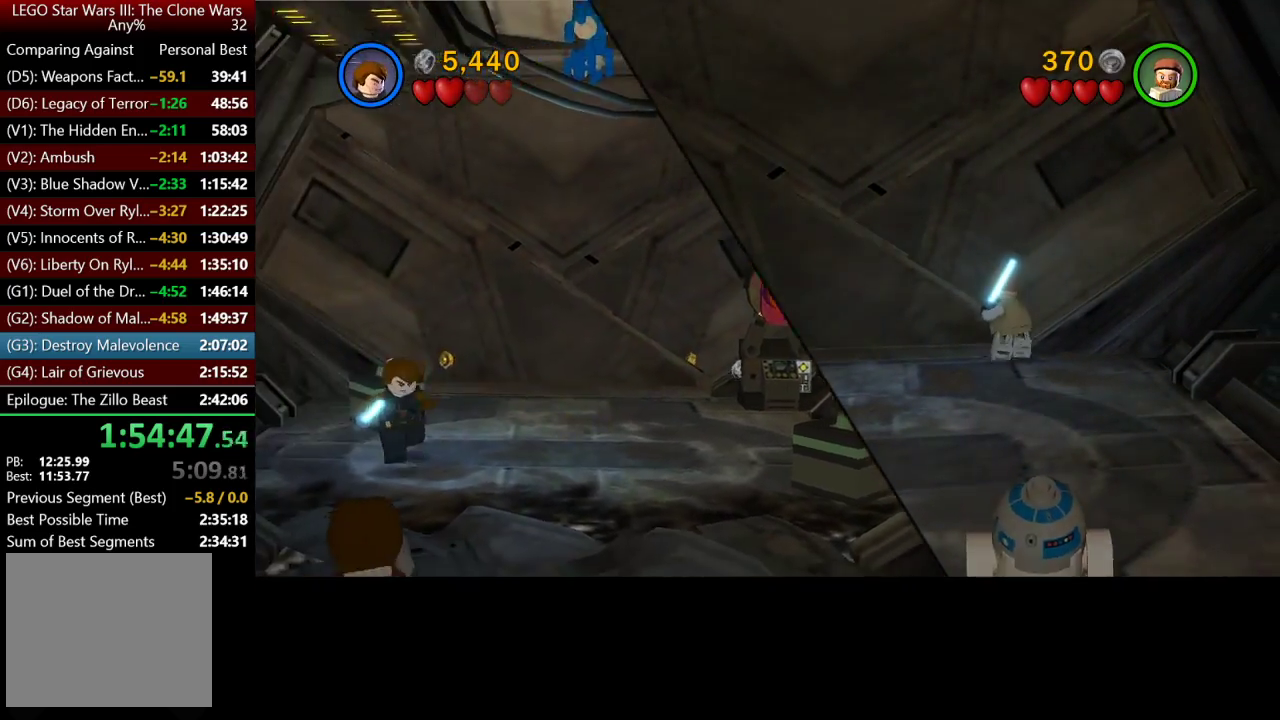
{"buttons": [], "left_stick": "down-right", "right_stick": "center", "events": [[117, "left_stick", "down-right"], [250, "Y", "down"], [383, "Y", "up"]]}
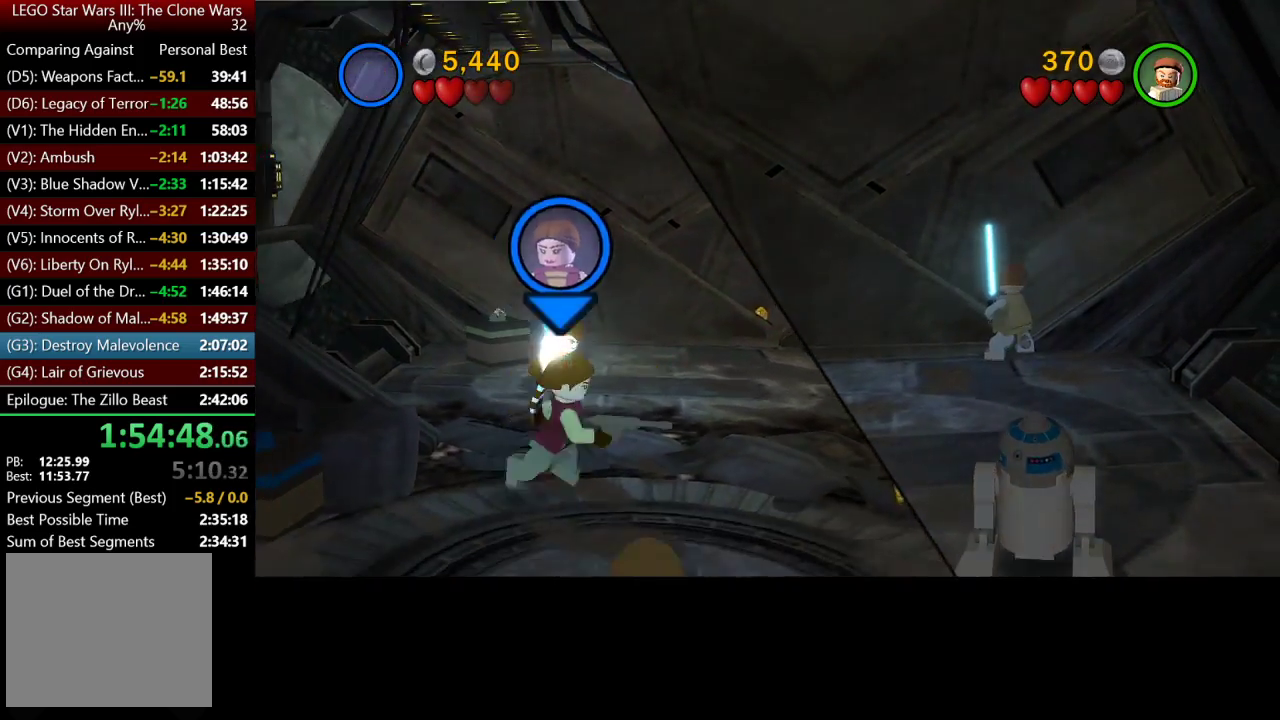
{"buttons": [], "left_stick": "up-right", "right_stick": "center", "events": [[17, "left_stick", "down"], [117, "left_stick", "down-right"], [183, "left_stick", "right"], [283, "left_stick", "up-right"]]}
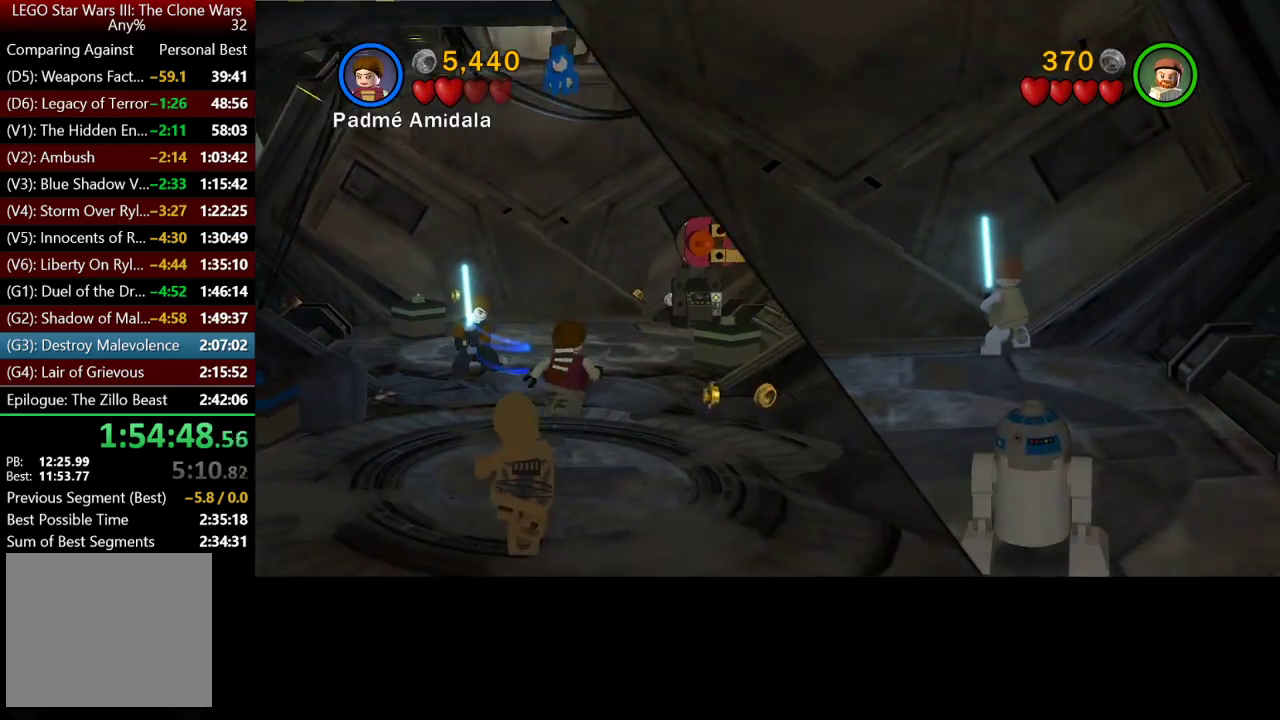
{"buttons": [], "left_stick": "right", "right_stick": "center", "events": [[50, "B", "down"], [217, "B", "up"], [317, "B", "down"], [483, "B", "up"], [500, "left_stick", "right"]]}
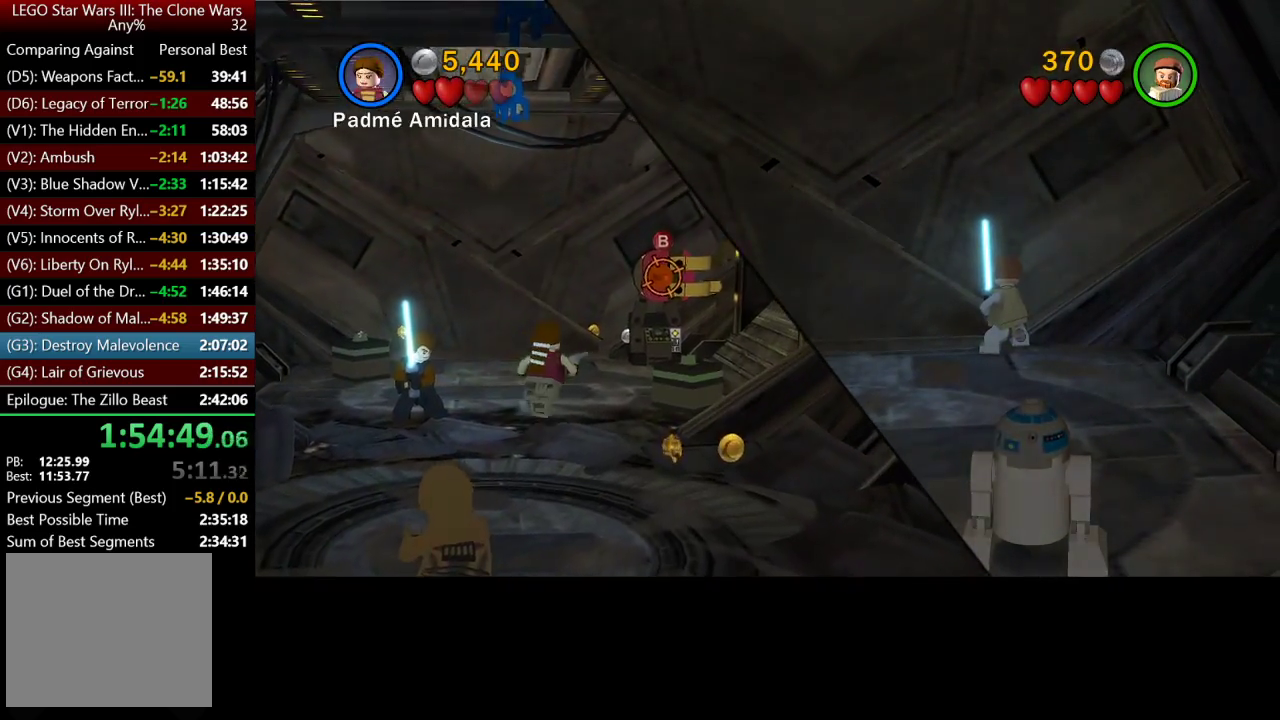
{"buttons": [], "left_stick": "down", "right_stick": "center", "events": [[50, "left_stick", "up-right"], [83, "B", "down"], [150, "left_stick", "down-right"], [217, "left_stick", "down"], [250, "B", "up"]]}
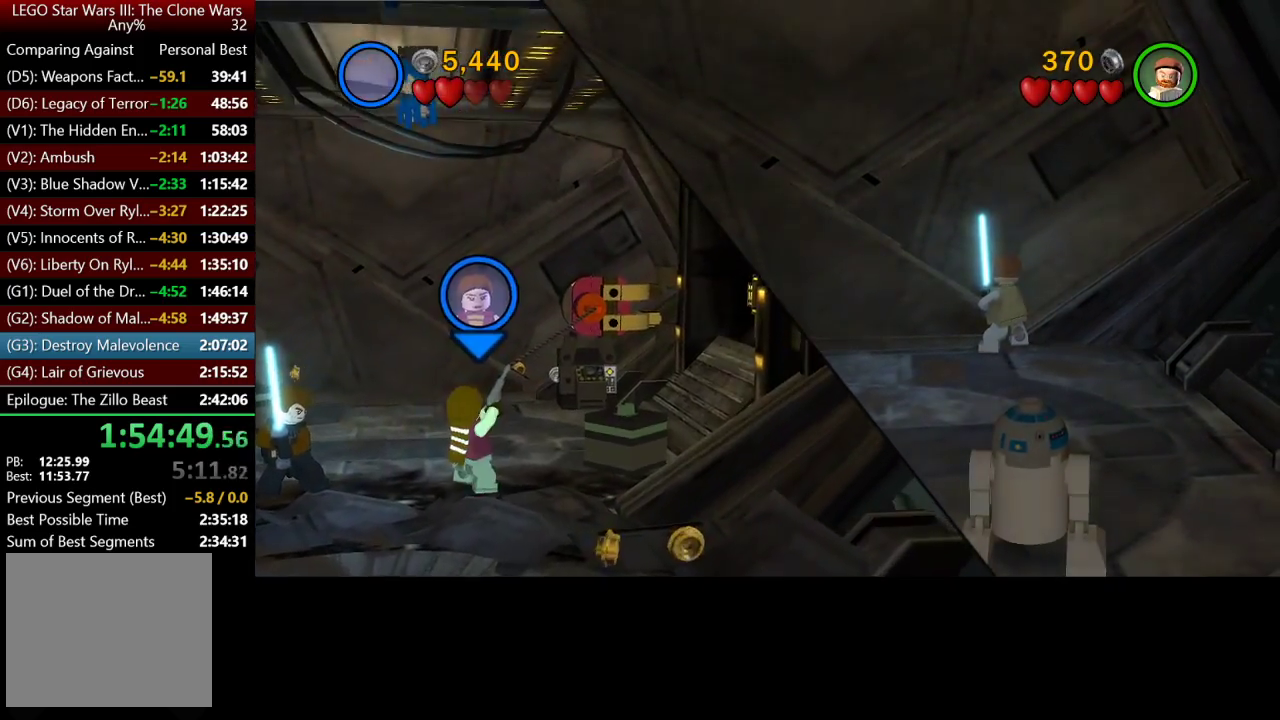
{"buttons": [], "left_stick": "down-left", "right_stick": "center", "events": [[150, "left_stick", "down-left"], [350, "Y", "down"], [483, "Y", "up"]]}
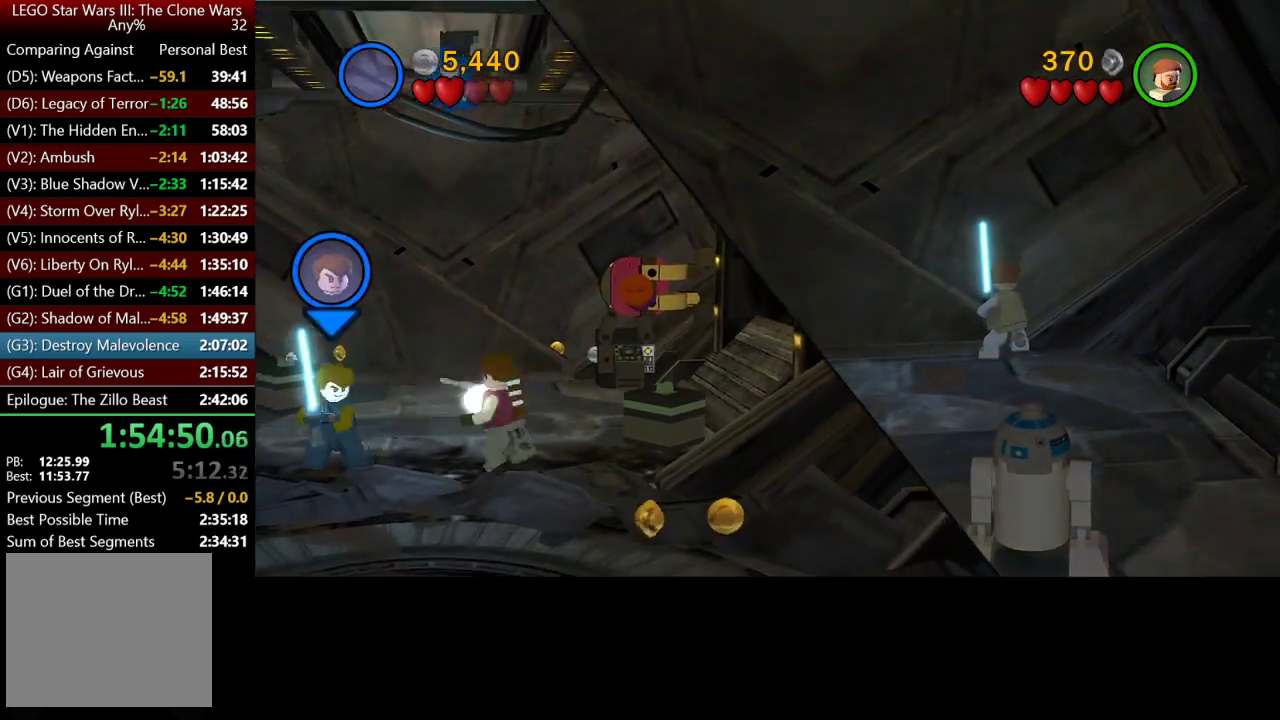
{"buttons": ["B"], "left_stick": "down", "right_stick": "center", "events": [[250, "left_stick", "down"], [450, "B", "down"]]}
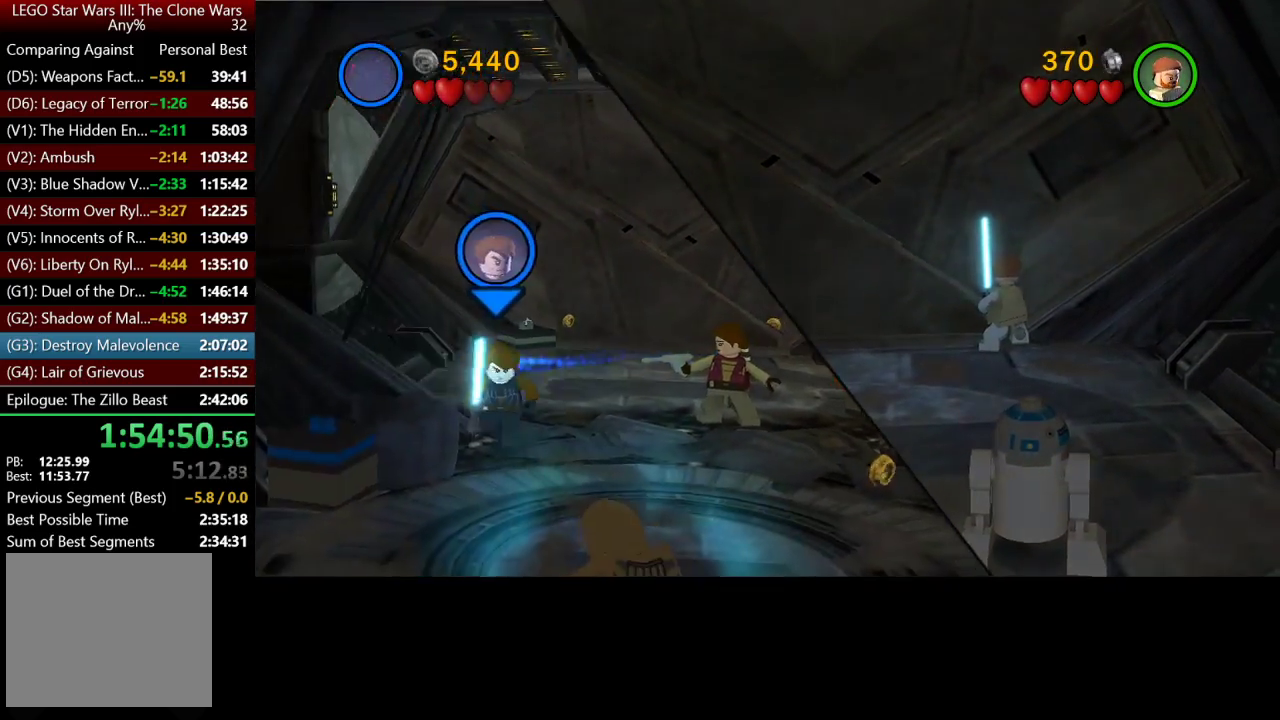
{"buttons": ["B"], "left_stick": "up-right", "right_stick": "center", "events": [[50, "left_stick", "right"], [217, "left_stick", "up-right"]]}
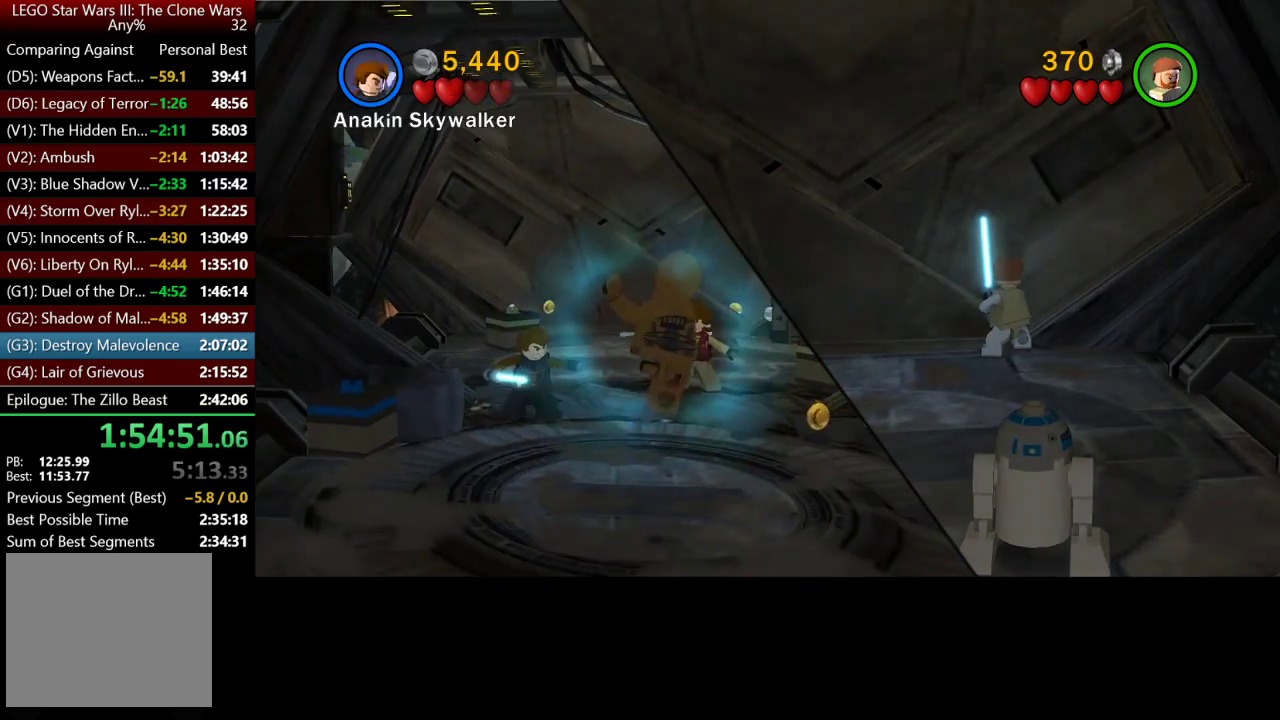
{"buttons": ["B"], "left_stick": "up-right", "right_stick": "center", "events": []}
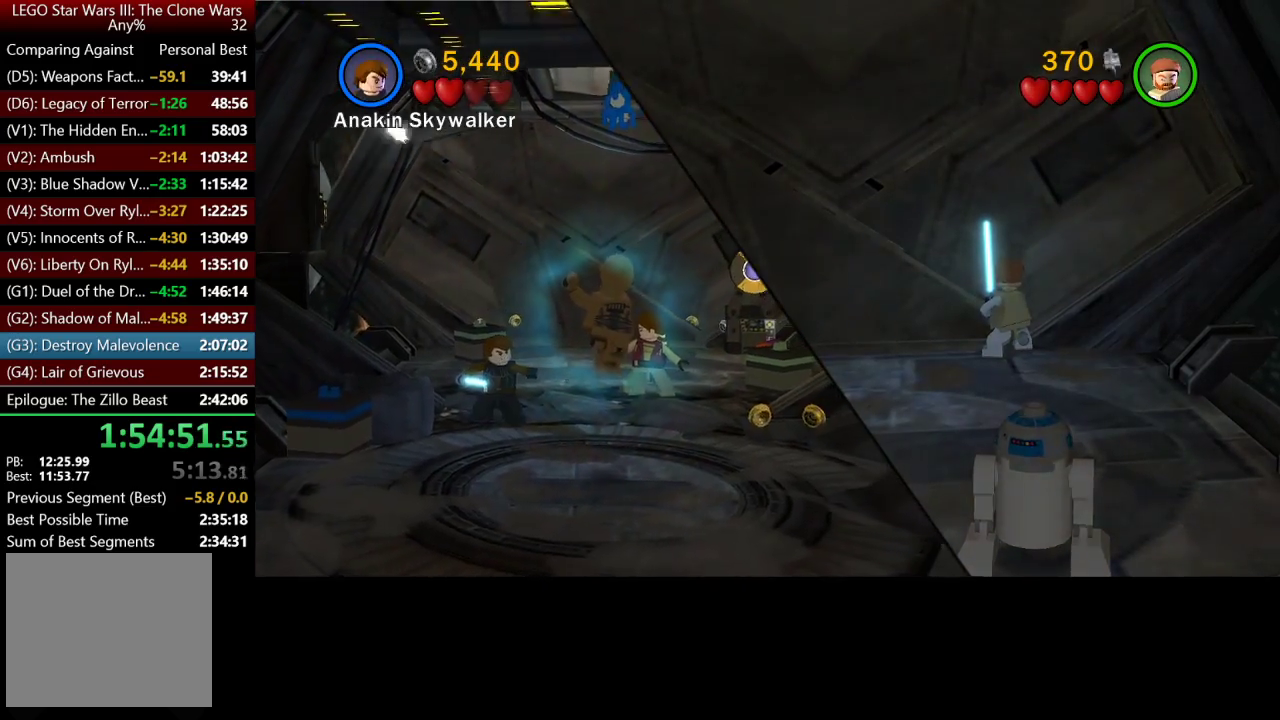
{"buttons": ["B"], "left_stick": "up", "right_stick": "center", "events": [[133, "left_stick", "up"]]}
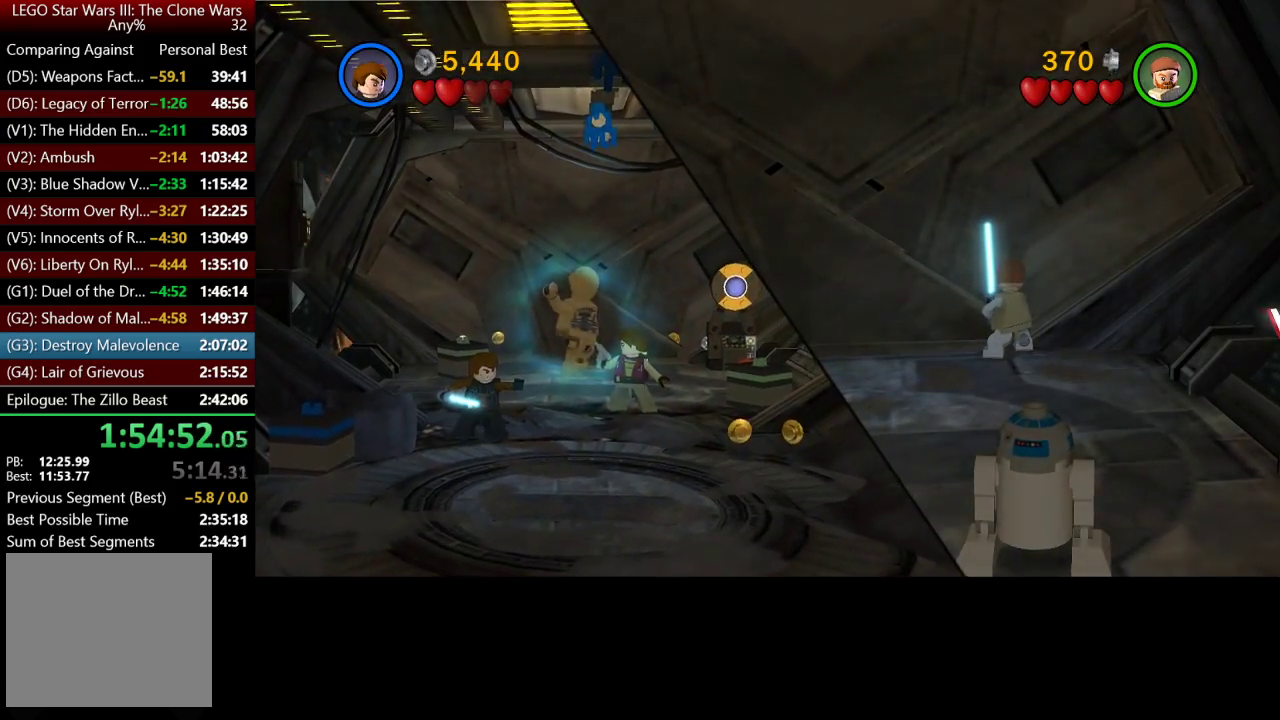
{"buttons": ["B"], "left_stick": "up-right", "right_stick": "center", "events": [[217, "left_stick", "up-right"]]}
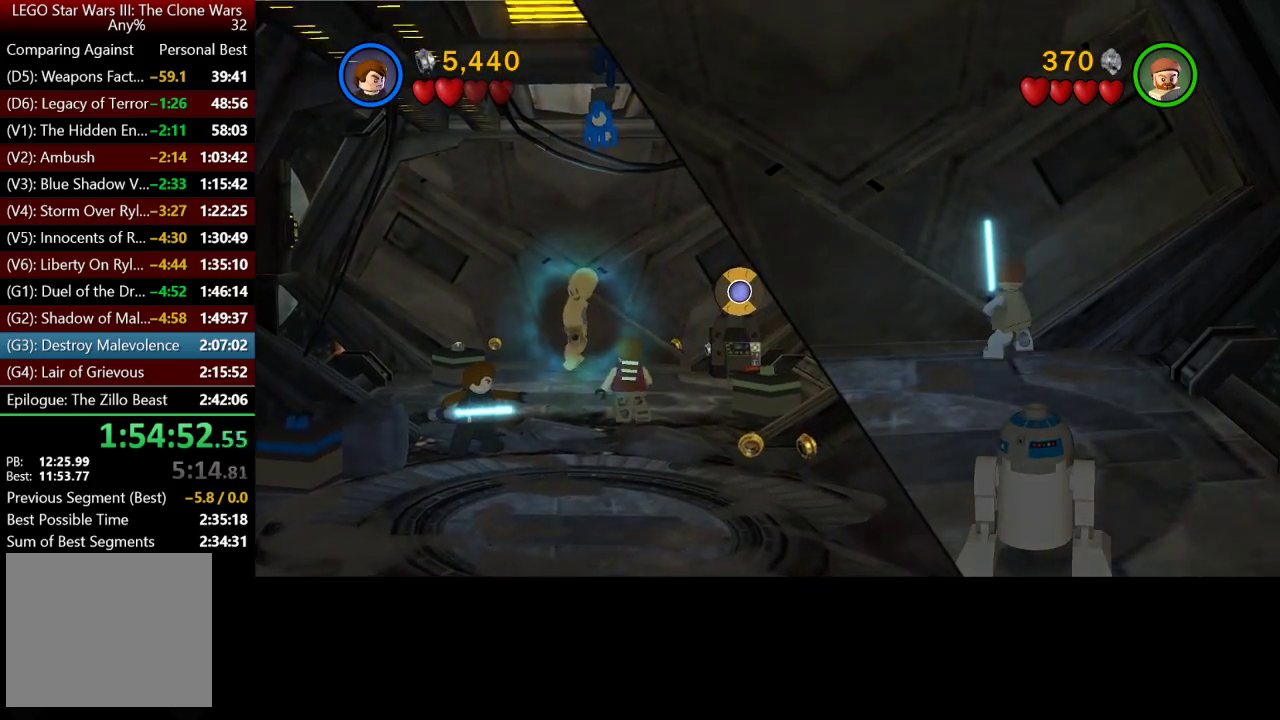
{"buttons": ["B"], "left_stick": "up-right", "right_stick": "center", "events": []}
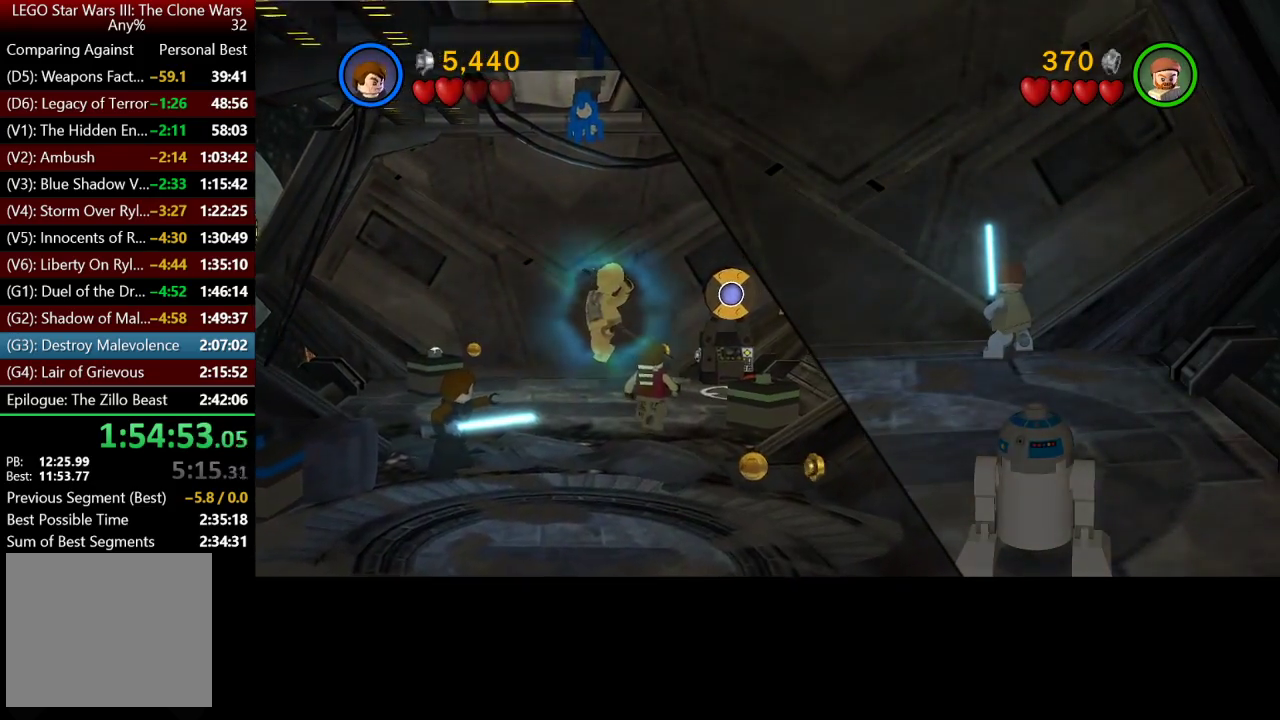
{"buttons": [], "left_stick": "up-right", "right_stick": "center", "events": [[83, "B", "up"], [150, "Y", "down"], [217, "Y", "up"]]}
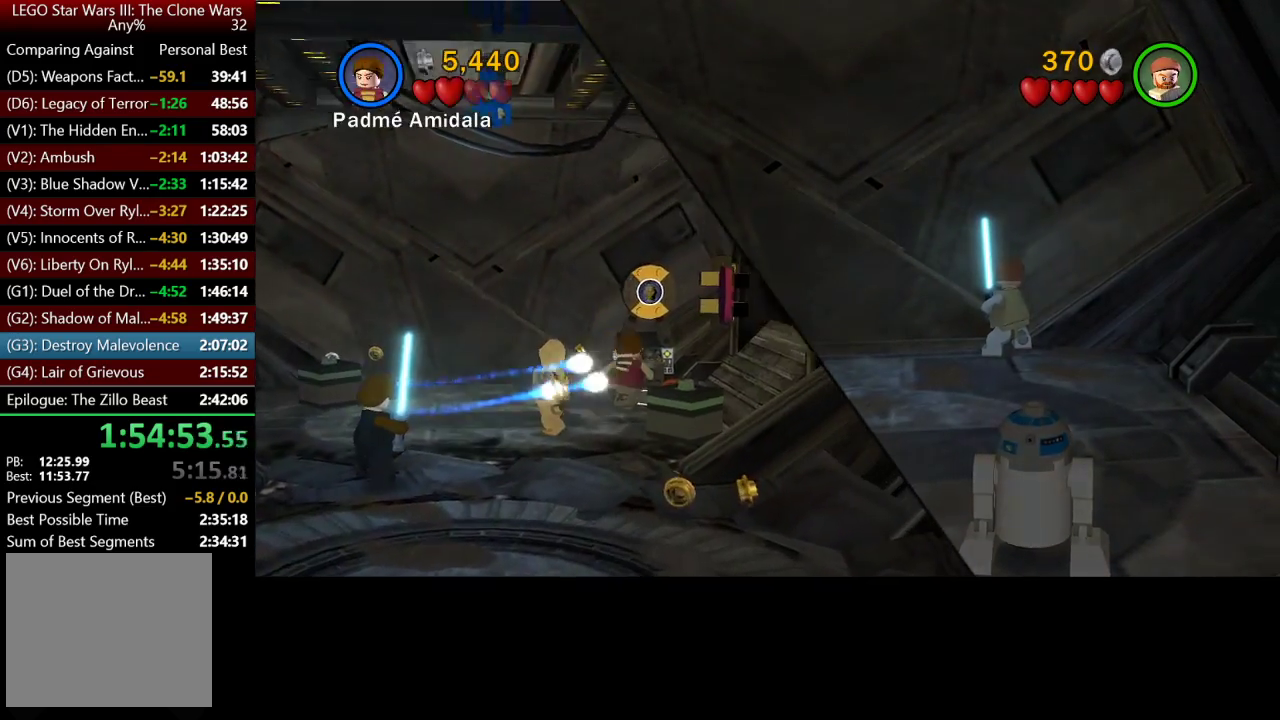
{"buttons": [], "left_stick": "down", "right_stick": "center", "events": [[117, "left_stick", "right"], [183, "left_stick", "down"]]}
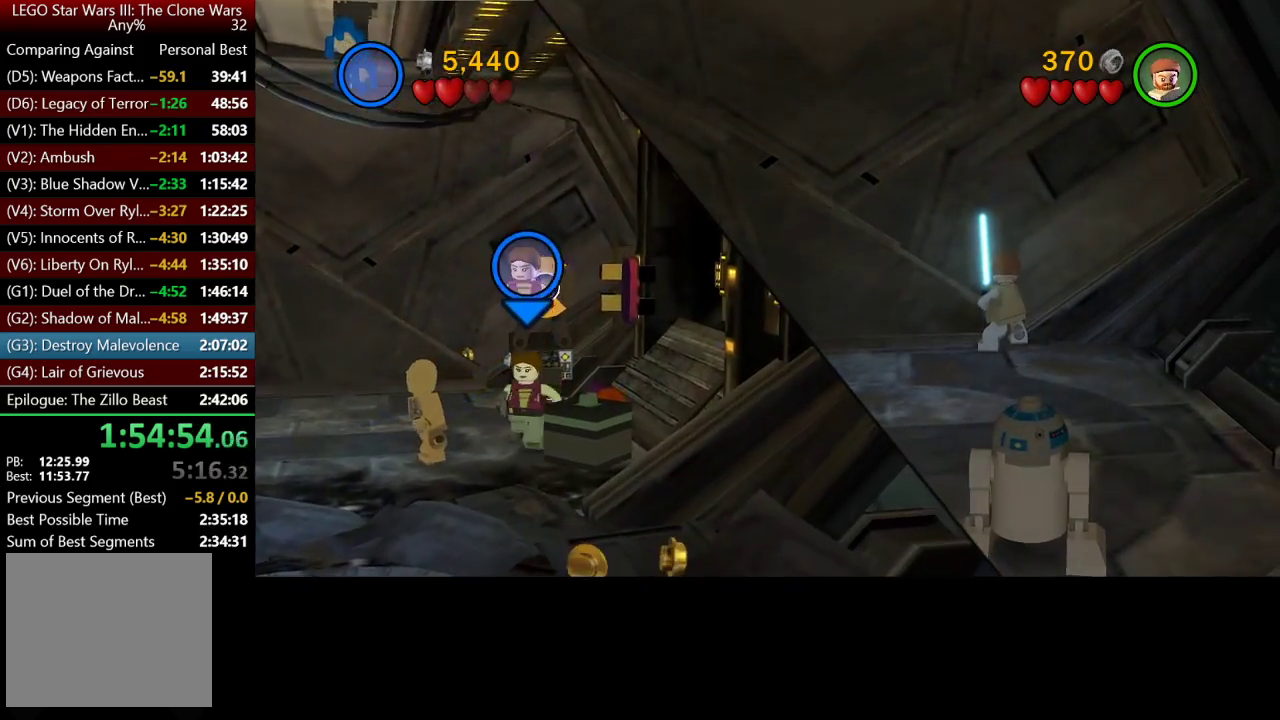
{"buttons": [], "left_stick": "down-left", "right_stick": "center", "events": [[350, "left_stick", "down-left"]]}
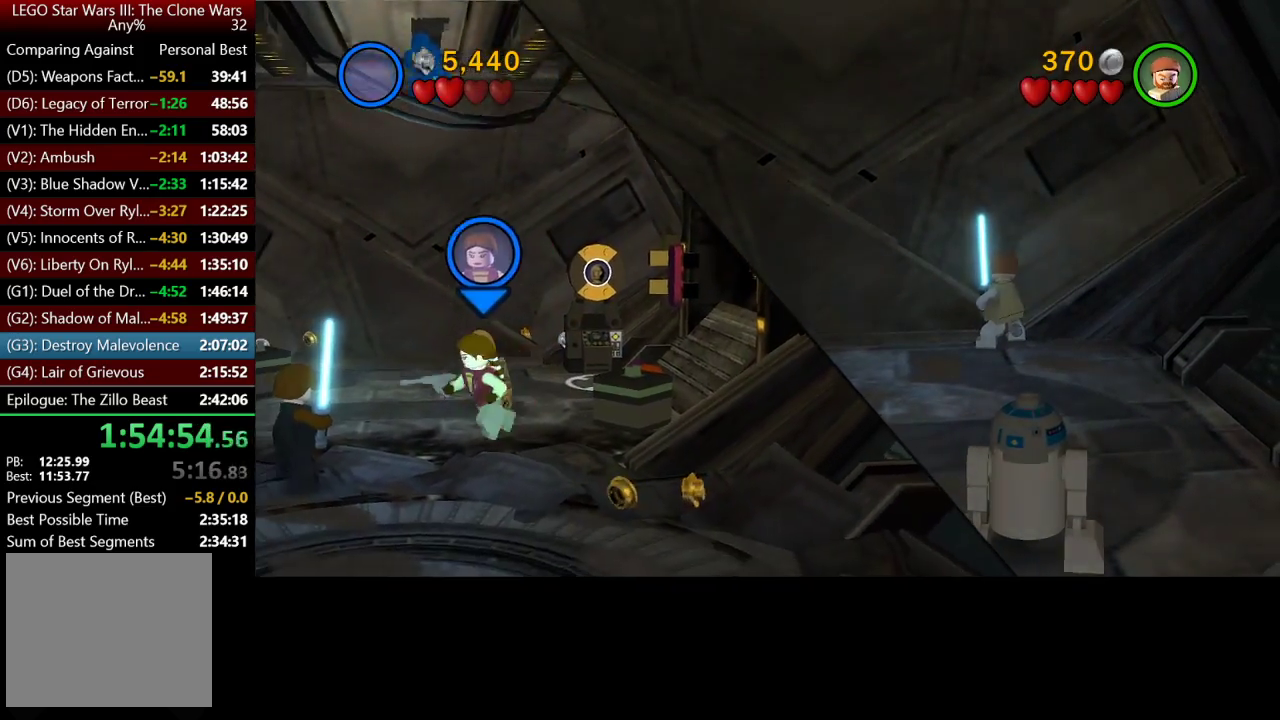
{"buttons": [], "left_stick": "right", "right_stick": "center", "events": [[50, "left_stick", "up-left"], [117, "left_stick", "up"], [250, "left_stick", "up-right"], [350, "left_stick", "right"]]}
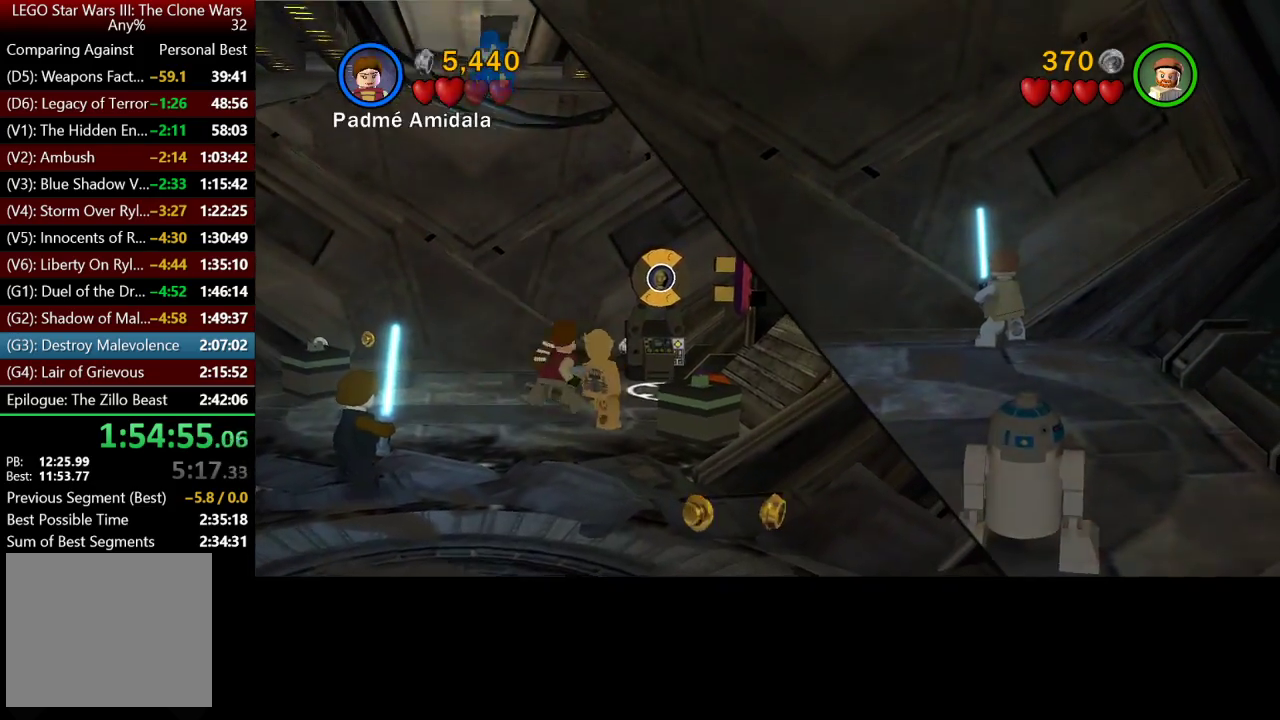
{"buttons": [], "left_stick": "down-left", "right_stick": "center", "events": [[150, "left_stick", "up-right"], [283, "left_stick", "down-left"]]}
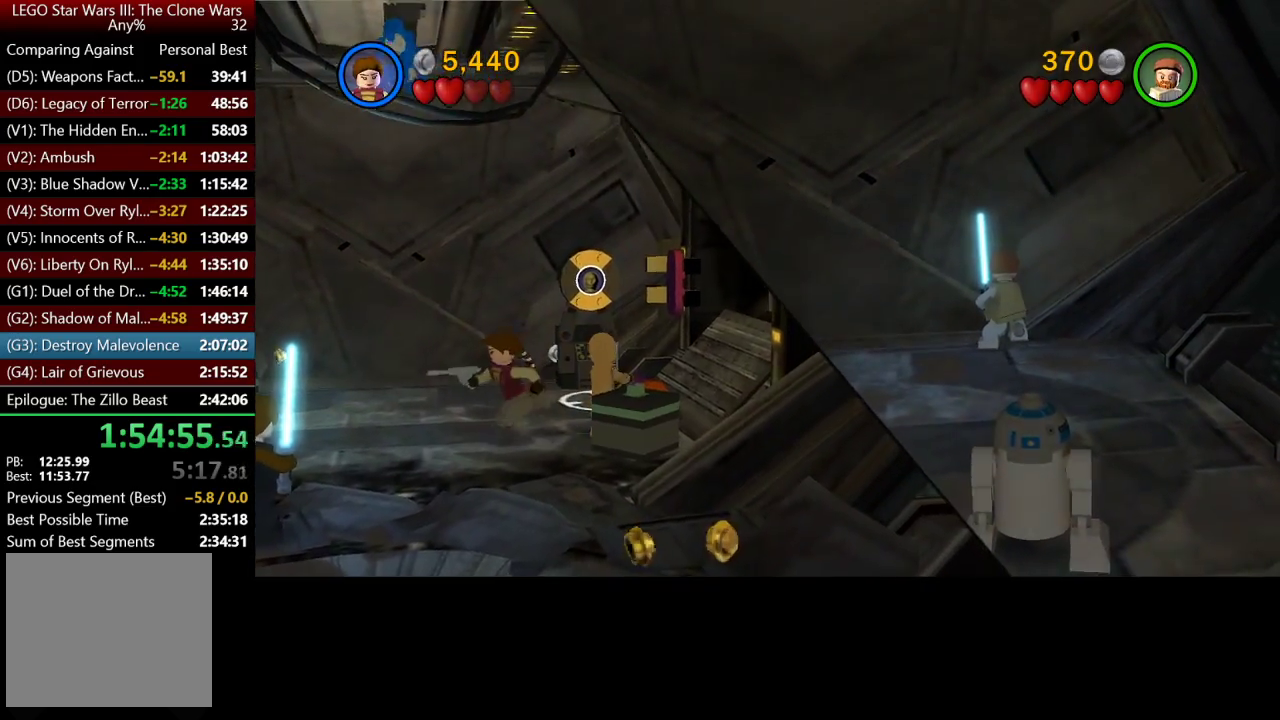
{"buttons": [], "left_stick": "up-right", "right_stick": "center", "events": [[17, "left_stick", "down"], [117, "left_stick", "down-right"], [183, "left_stick", "right"], [283, "left_stick", "up-right"]]}
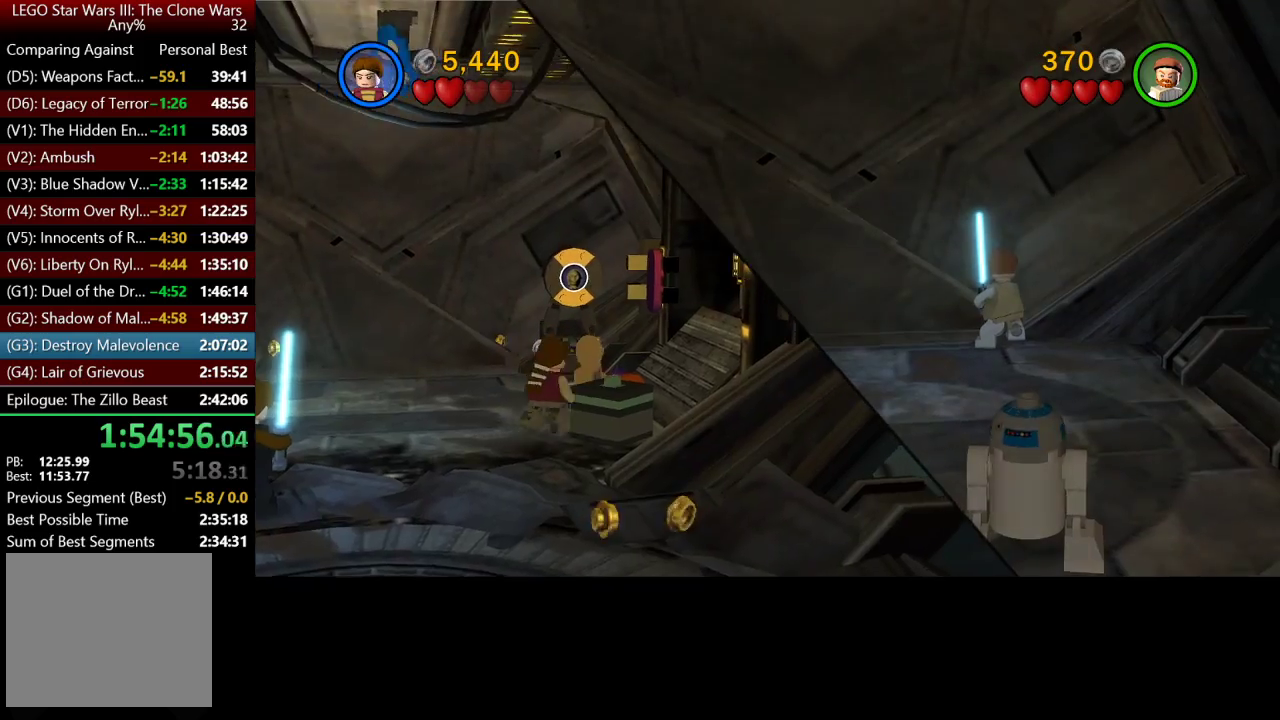
{"buttons": [], "left_stick": "up-left", "right_stick": "center", "events": [[317, "Y", "down"], [333, "left_stick", "up"], [417, "Y", "up"], [433, "left_stick", "up-left"]]}